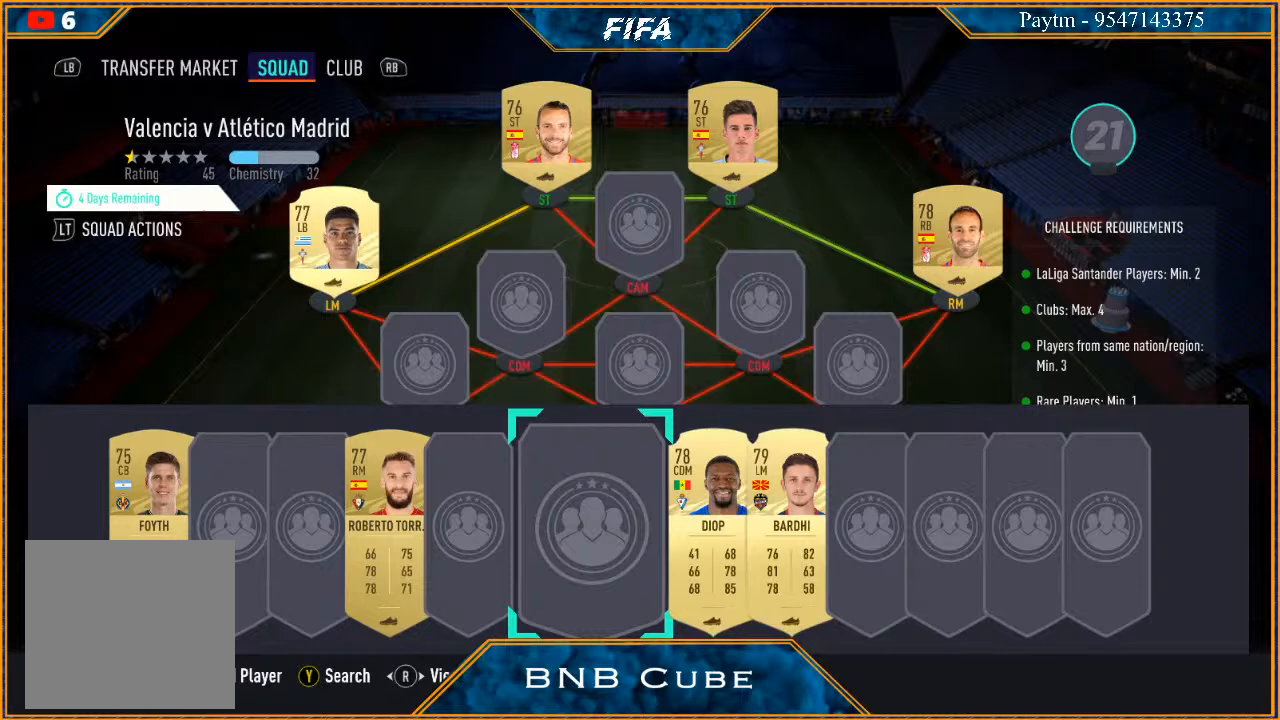
Gameplay with a controller (Xbox layout); each line is a JSON object with the inputs held at the frame after it. "events" lists button and stick changes between this image and that frame as [ms after this image, input, new state], when the widget could be followed in between.
{"buttons": [], "left_stick": "left", "right_stick": "center", "events": [[67, "left_stick", "center"], [167, "left_stick", "left"], [300, "left_stick", "center"], [433, "left_stick", "left"]]}
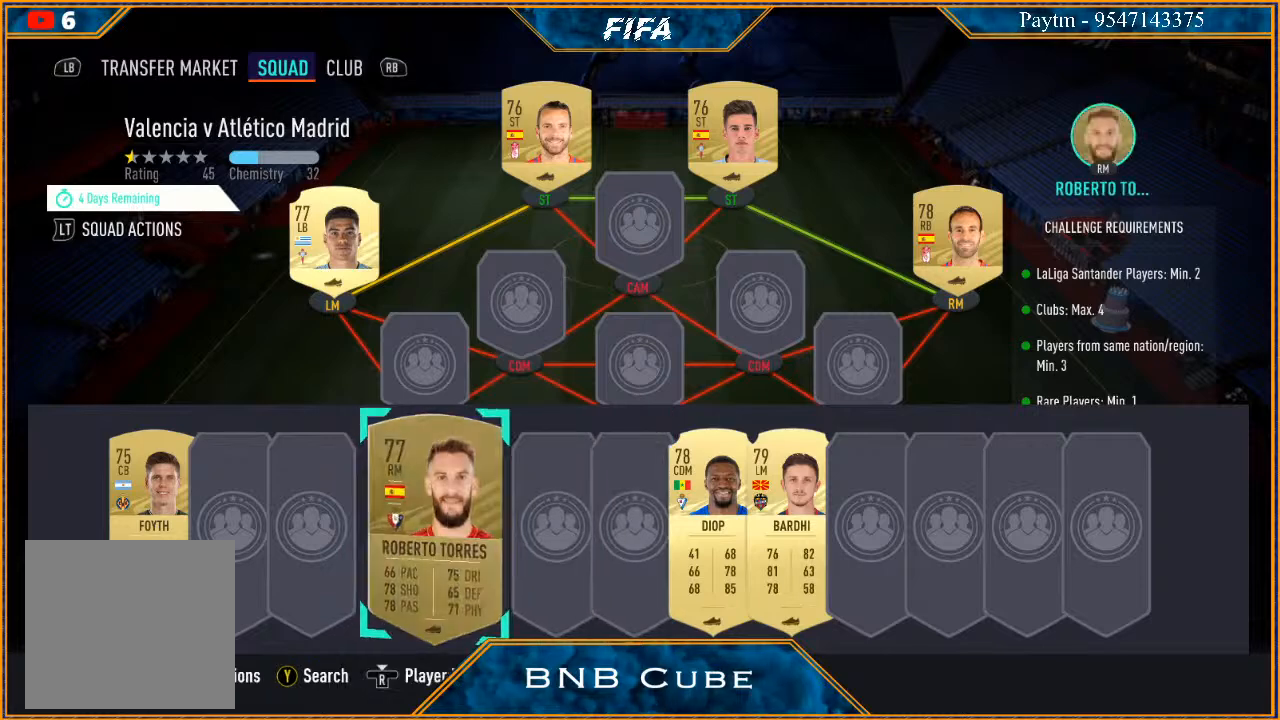
{"buttons": [], "left_stick": "center", "right_stick": "center", "events": [[100, "left_stick", "center"]]}
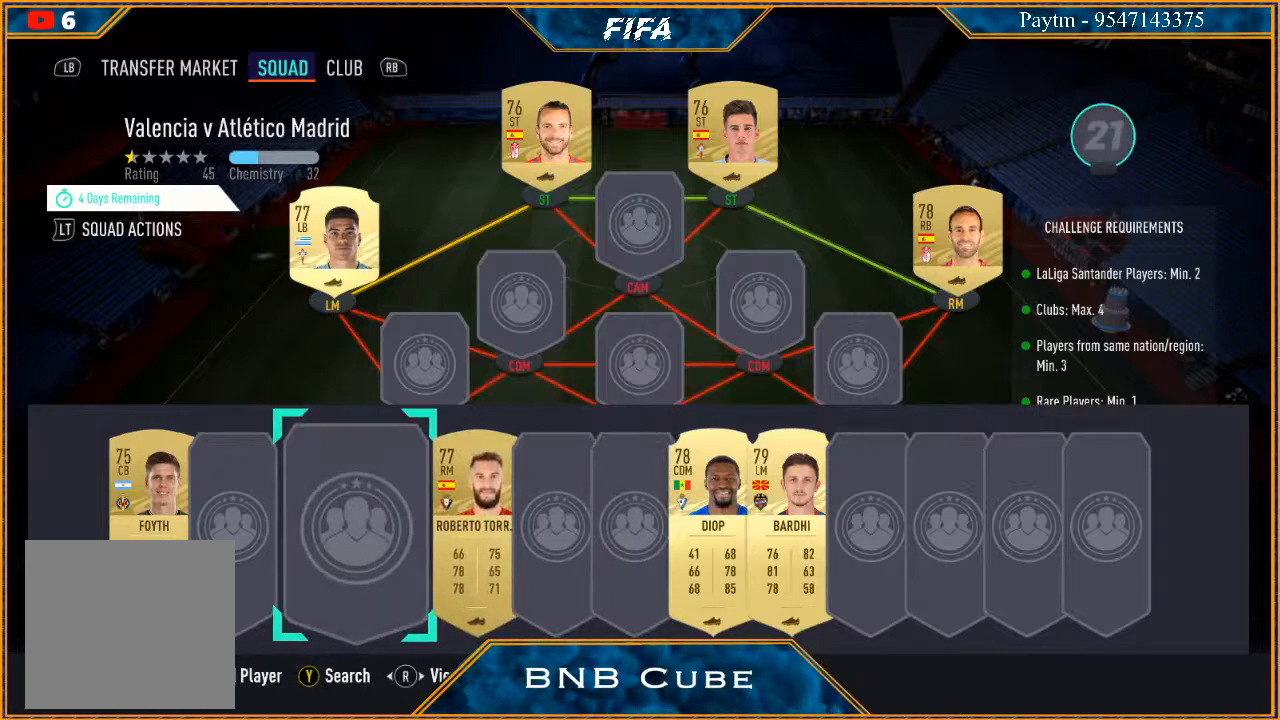
{"buttons": [], "left_stick": "center", "right_stick": "center", "events": [[33, "left_stick", "right"], [200, "left_stick", "center"], [300, "A", "down"], [367, "A", "up"], [400, "left_stick", "left"], [500, "left_stick", "center"]]}
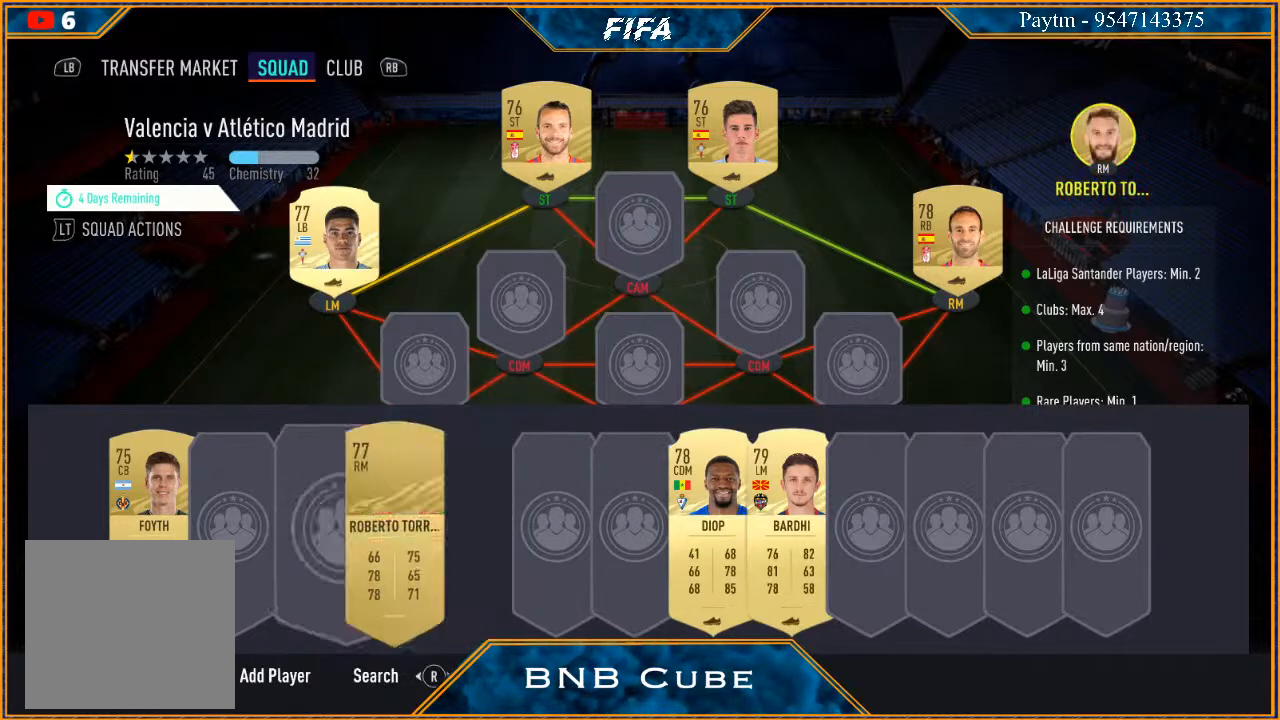
{"buttons": [], "left_stick": "center", "right_stick": "center", "events": [[133, "left_stick", "left"], [300, "left_stick", "center"]]}
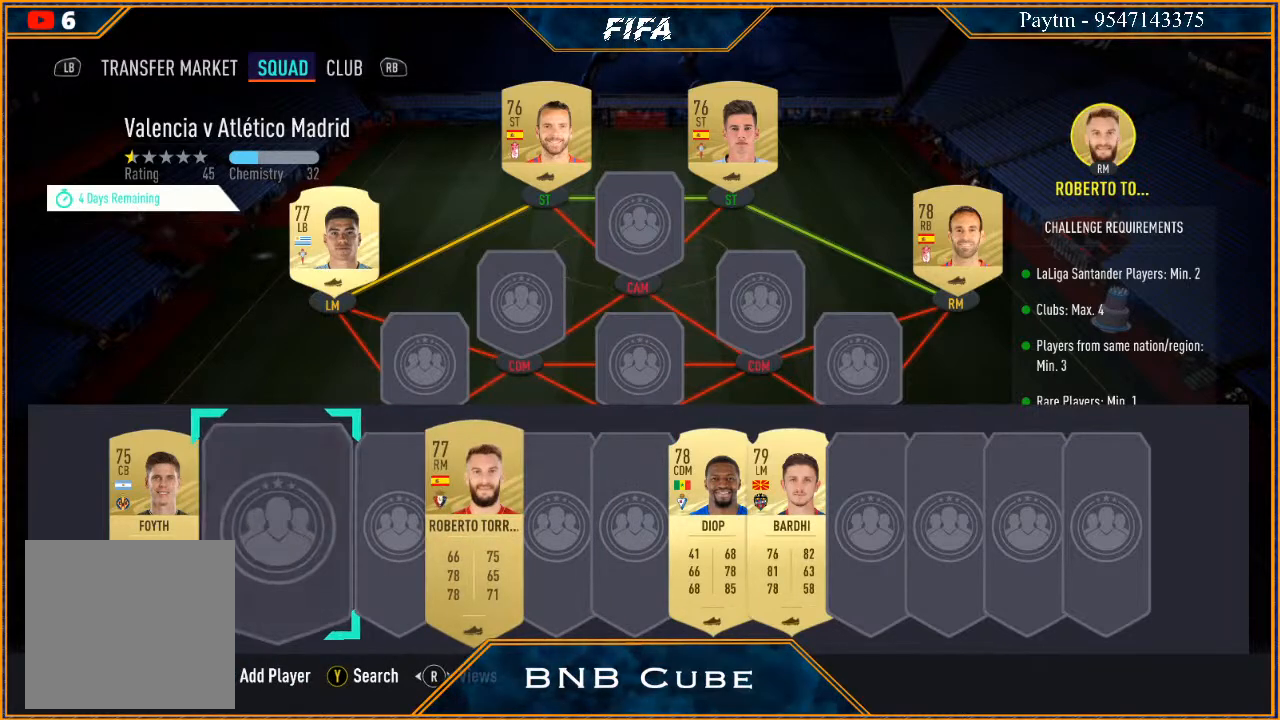
{"buttons": [], "left_stick": "center", "right_stick": "center", "events": [[100, "A", "down"], [200, "A", "up"]]}
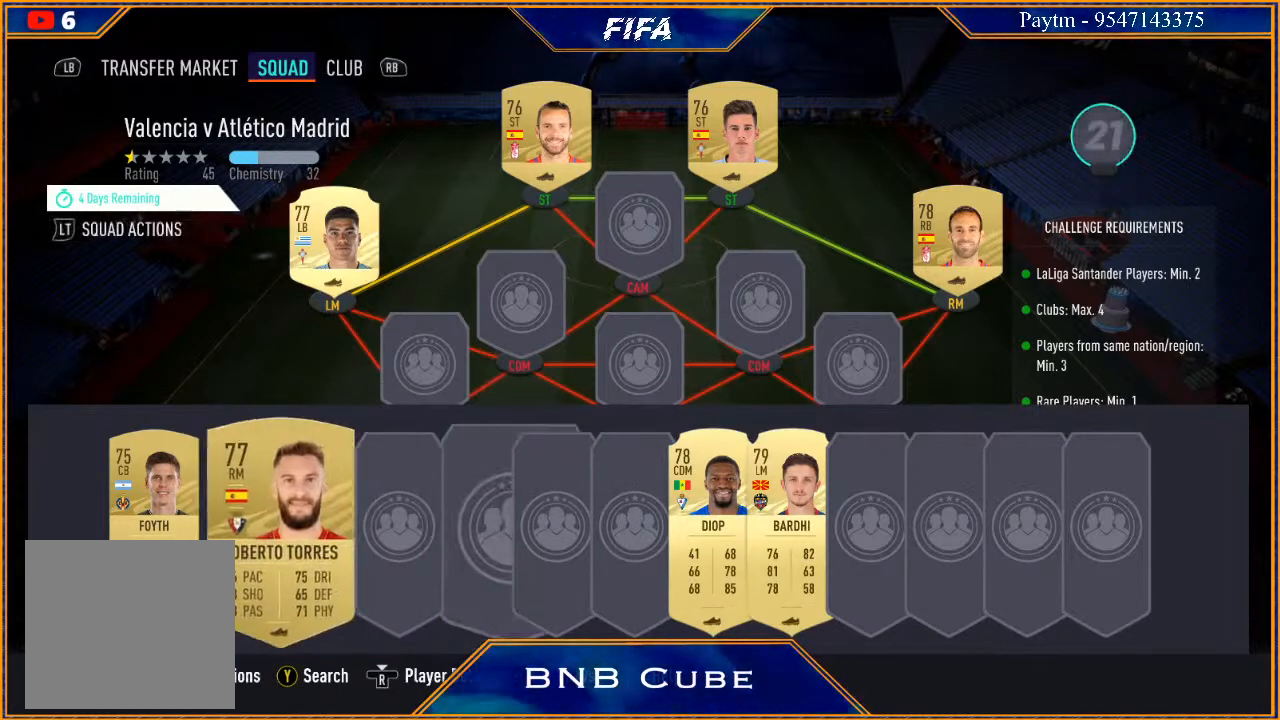
{"buttons": [], "left_stick": "center", "right_stick": "center", "events": [[33, "left_stick", "right"], [133, "left_stick", "center"], [233, "left_stick", "right"], [500, "left_stick", "center"]]}
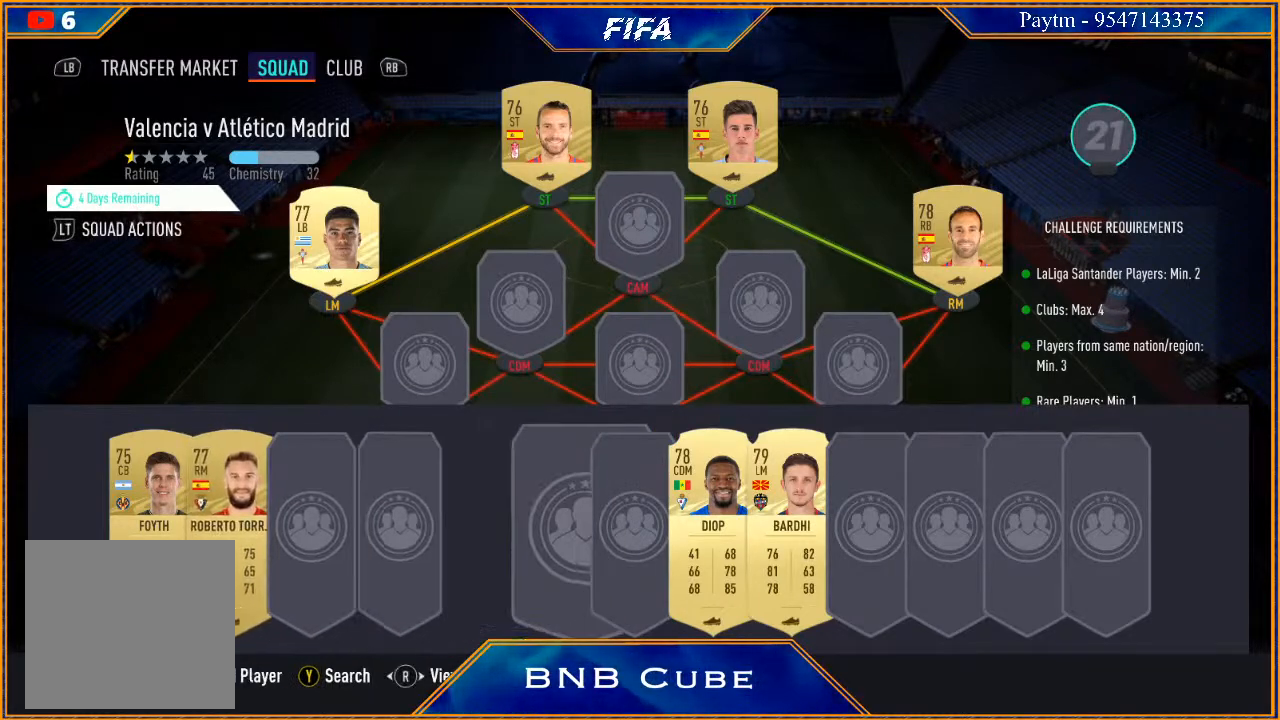
{"buttons": [], "left_stick": "right", "right_stick": "center", "events": [[67, "left_stick", "right"], [200, "left_stick", "center"], [267, "left_stick", "right"], [367, "left_stick", "center"], [433, "left_stick", "right"]]}
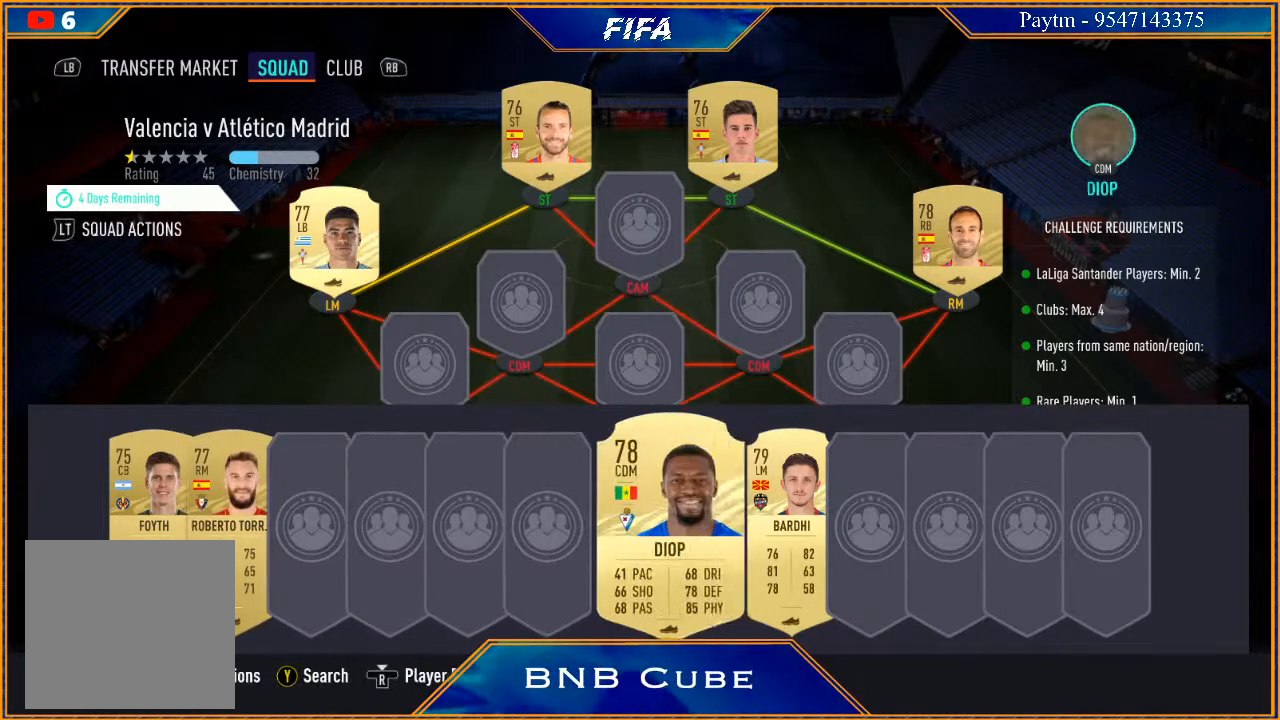
{"buttons": ["A"], "left_stick": "center", "right_stick": "center", "events": [[33, "left_stick", "center"], [500, "A", "down"]]}
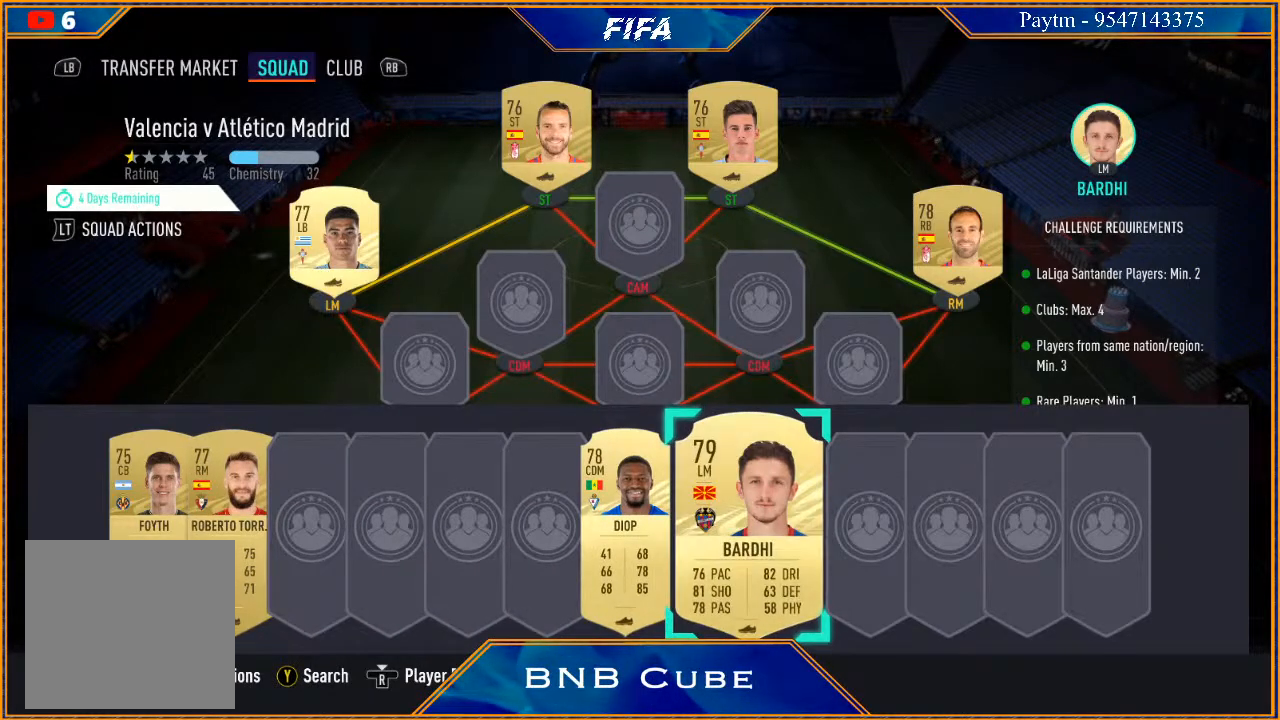
{"buttons": [], "left_stick": "center", "right_stick": "center", "events": [[133, "A", "up"], [133, "left_stick", "left"], [300, "left_stick", "center"], [367, "left_stick", "left"], [500, "left_stick", "center"]]}
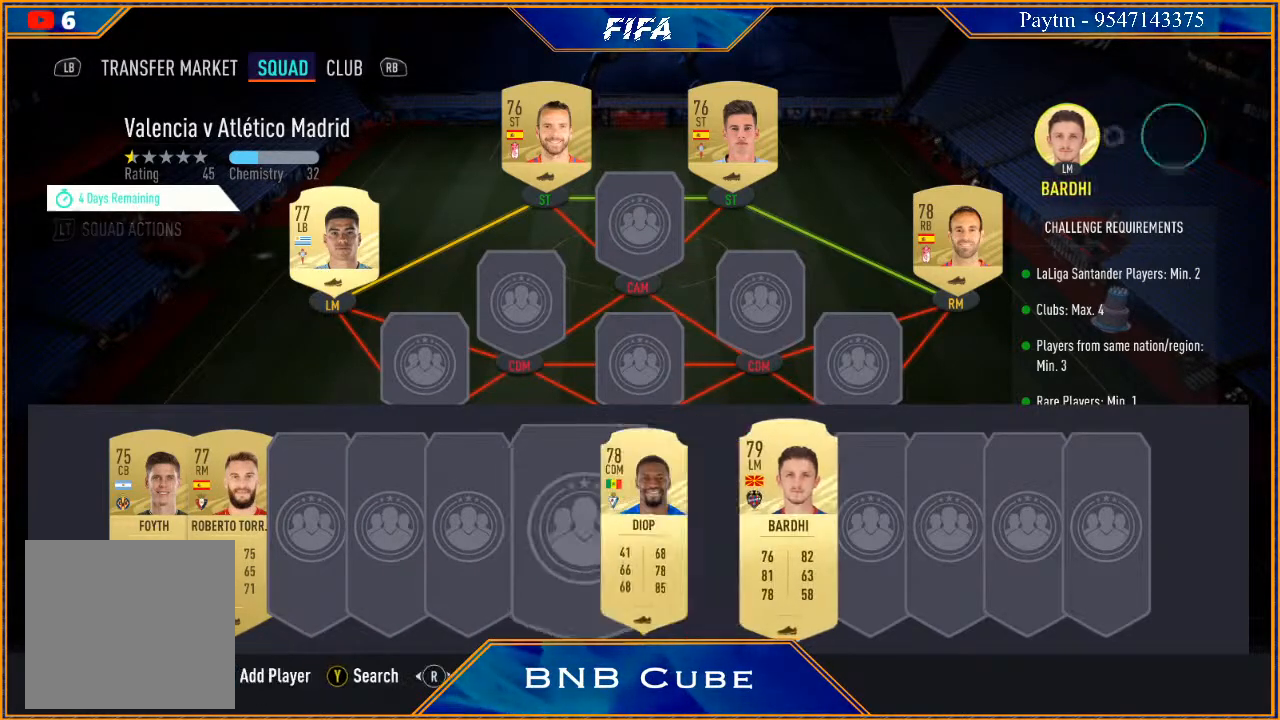
{"buttons": [], "left_stick": "left", "right_stick": "center", "events": [[100, "left_stick", "left"], [267, "left_stick", "center"], [367, "left_stick", "left"]]}
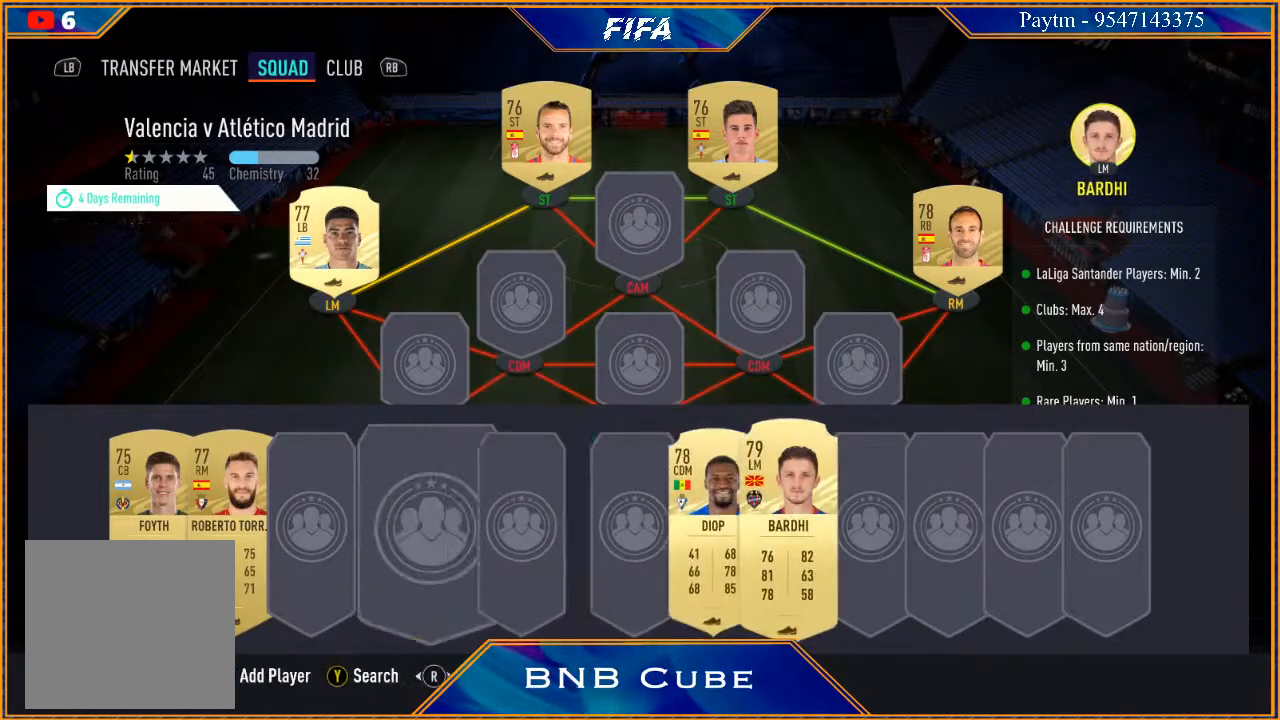
{"buttons": ["A"], "left_stick": "center", "right_stick": "center", "events": [[33, "left_stick", "center"], [233, "left_stick", "left"], [400, "left_stick", "center"], [500, "A", "down"]]}
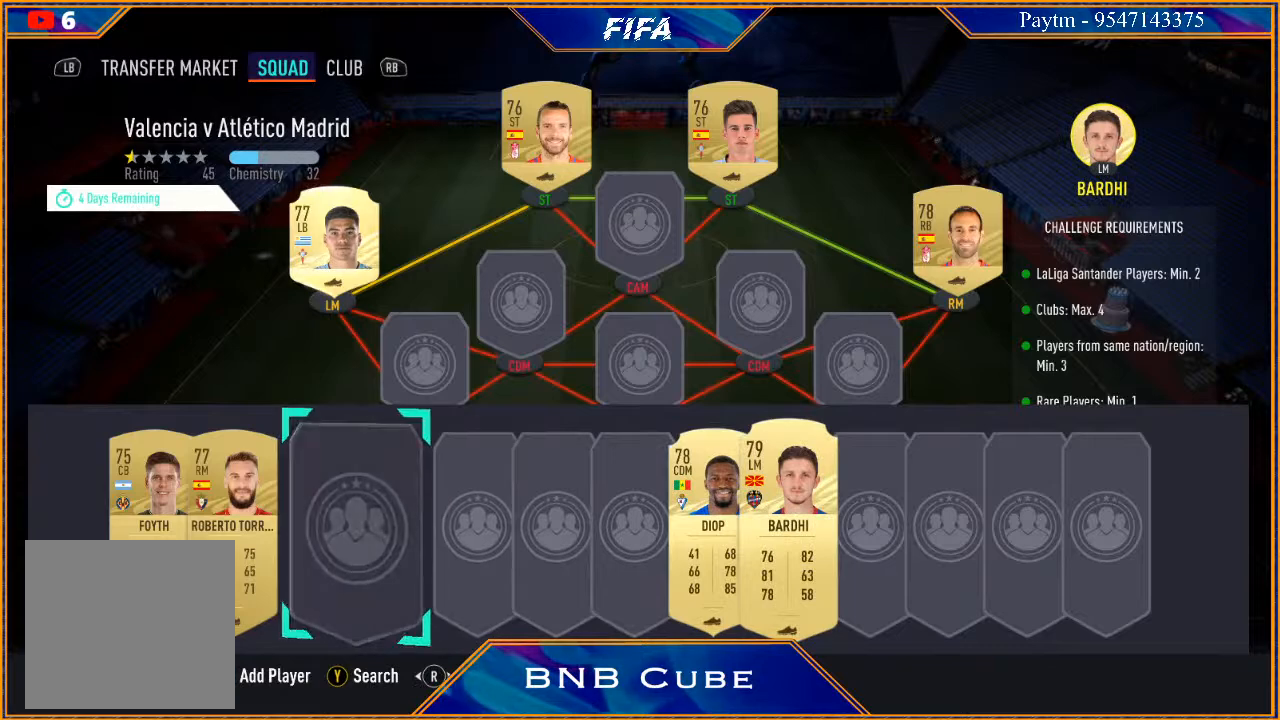
{"buttons": [], "left_stick": "right", "right_stick": "center", "events": [[100, "A", "up"], [267, "left_stick", "right"], [367, "left_stick", "center"], [467, "left_stick", "right"]]}
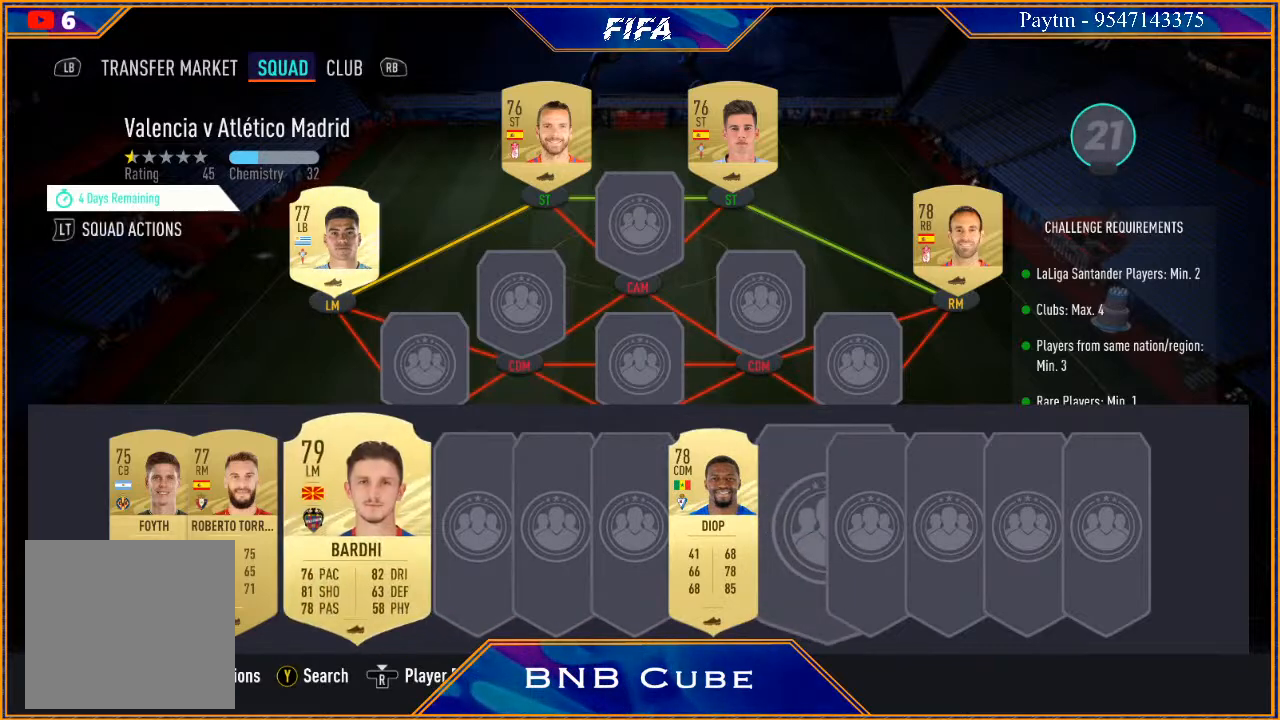
{"buttons": [], "left_stick": "right", "right_stick": "center", "events": [[33, "left_stick", "center"], [100, "left_stick", "right"], [200, "left_stick", "center"], [267, "left_stick", "right"], [367, "left_stick", "center"], [433, "left_stick", "right"]]}
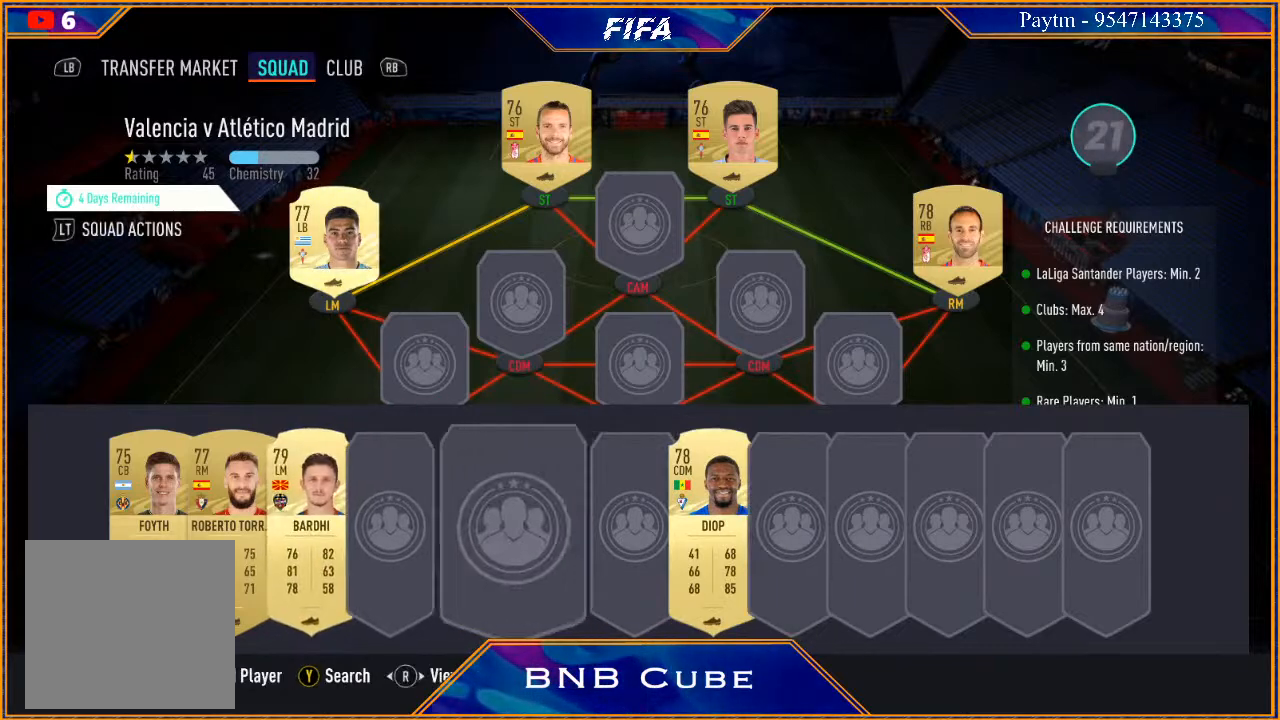
{"buttons": [], "left_stick": "center", "right_stick": "center", "events": [[33, "left_stick", "center"], [100, "left_stick", "right"], [233, "left_stick", "center"], [400, "A", "down"], [500, "A", "up"]]}
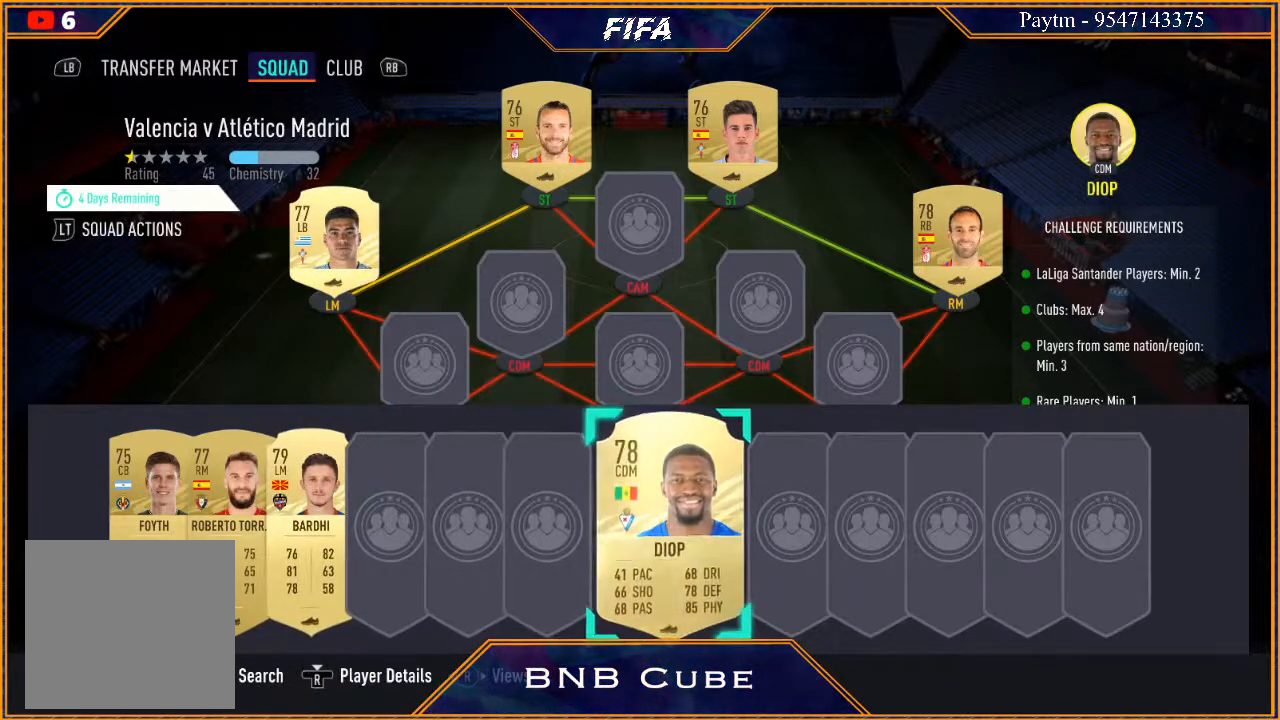
{"buttons": [], "left_stick": "left", "right_stick": "center", "events": [[33, "left_stick", "down-left"], [167, "left_stick", "center"], [233, "left_stick", "left"], [367, "left_stick", "center"], [433, "left_stick", "left"]]}
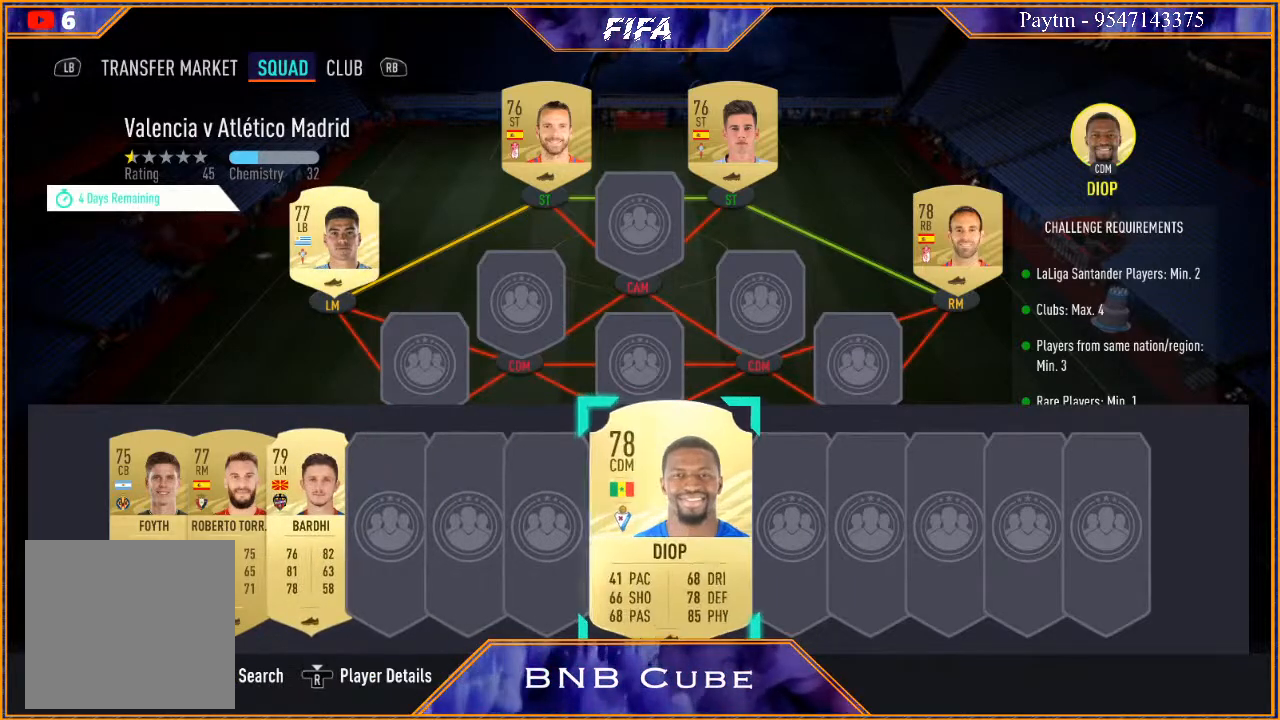
{"buttons": [], "left_stick": "left", "right_stick": "center", "events": [[67, "left_stick", "center"], [200, "left_stick", "left"], [367, "left_stick", "center"], [467, "left_stick", "left"]]}
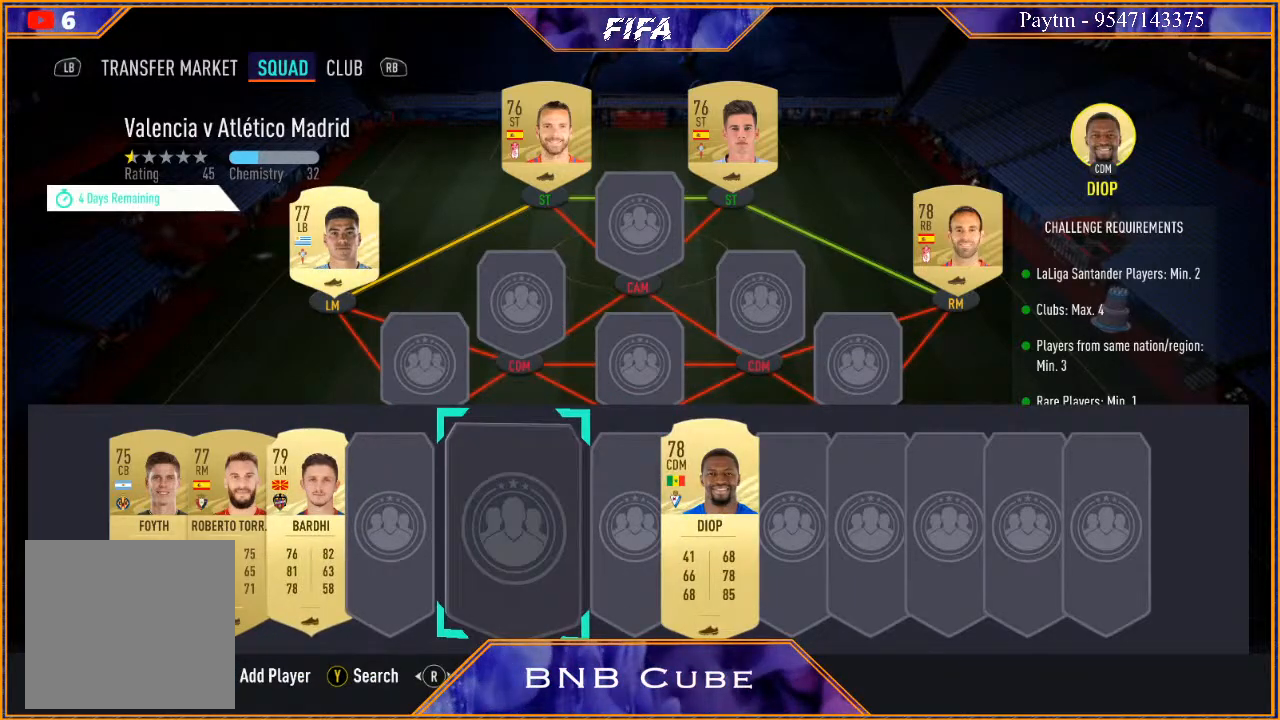
{"buttons": [], "left_stick": "center", "right_stick": "center", "events": [[100, "left_stick", "center"], [367, "A", "down"], [500, "A", "up"]]}
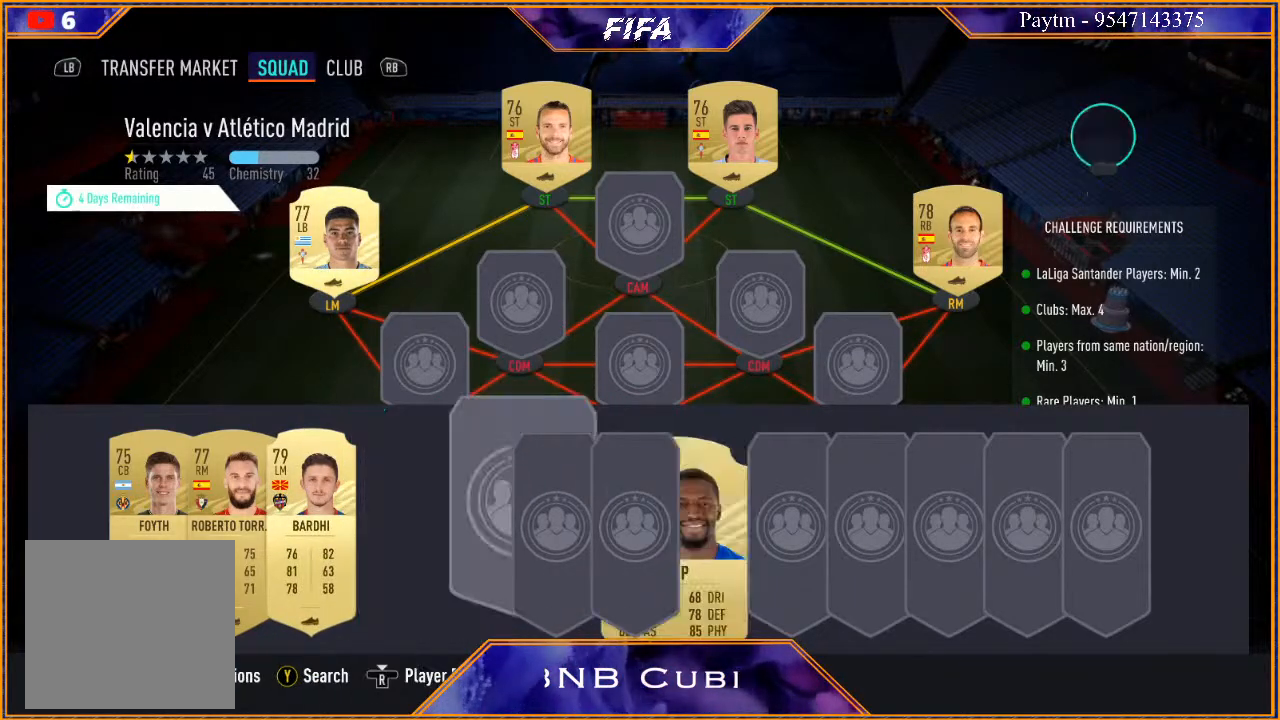
{"buttons": [], "left_stick": "center", "right_stick": "center", "events": []}
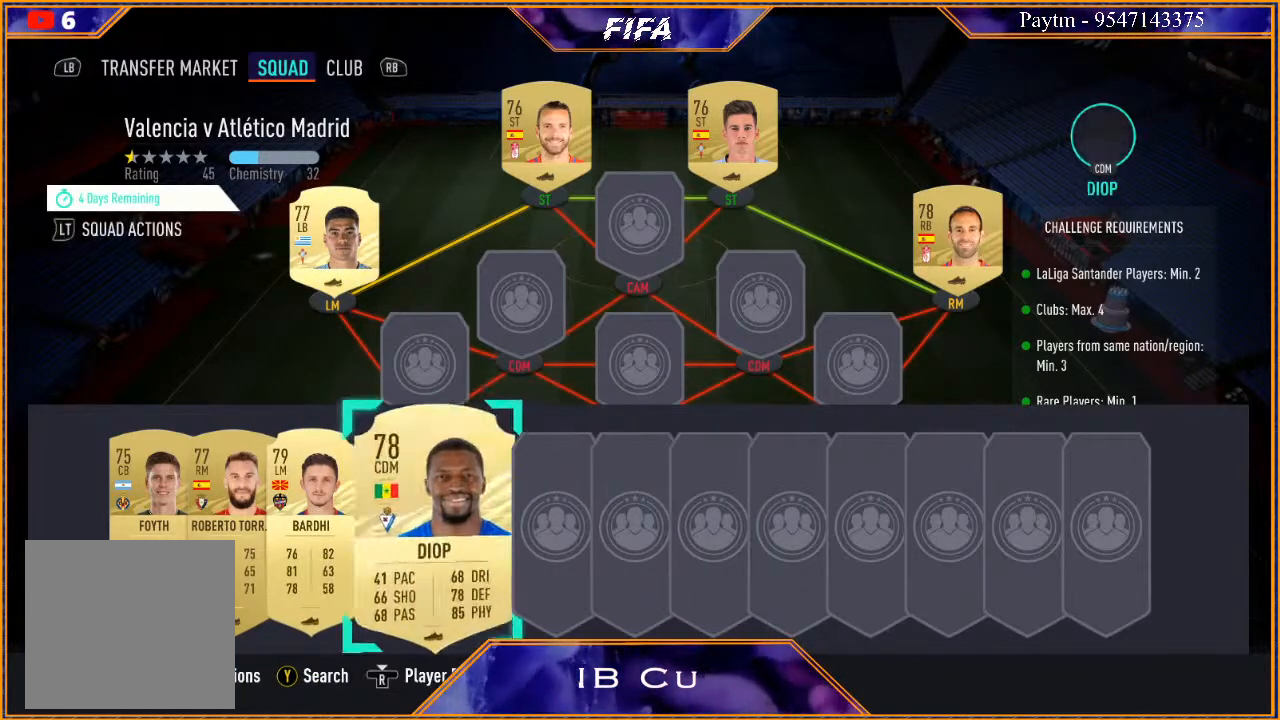
{"buttons": [], "left_stick": "center", "right_stick": "center", "events": []}
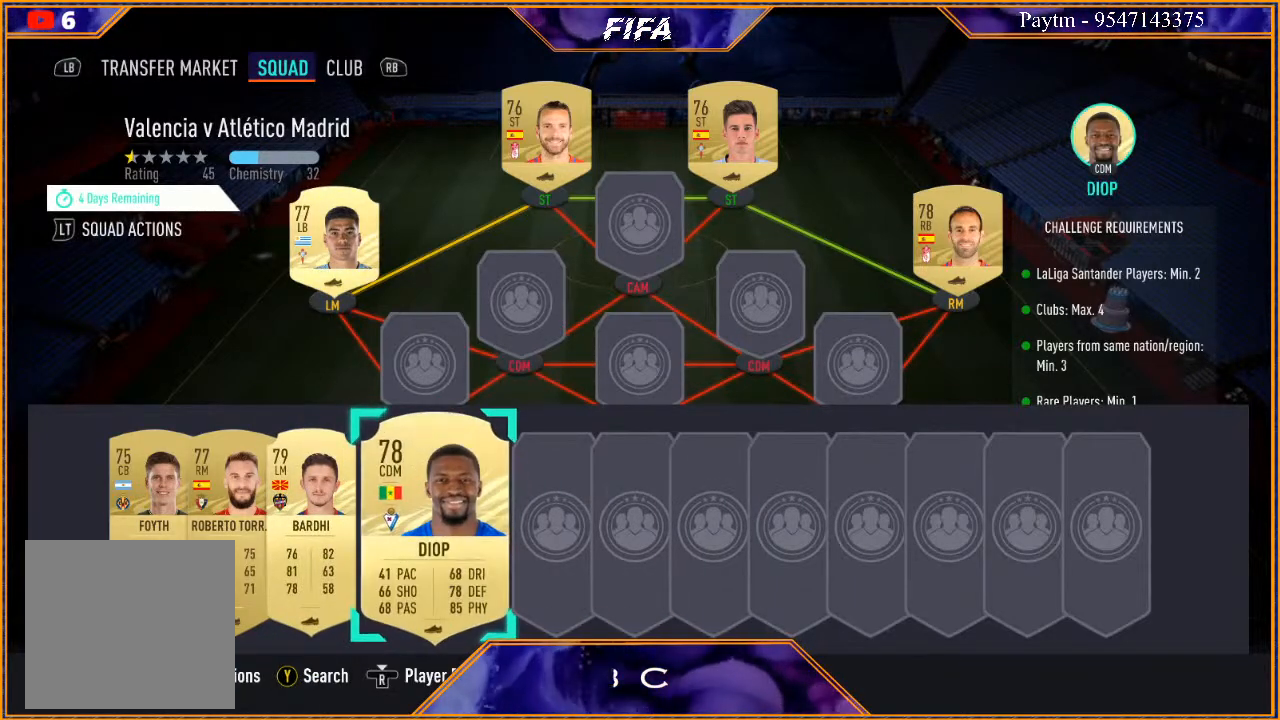
{"buttons": [], "left_stick": "center", "right_stick": "center", "events": []}
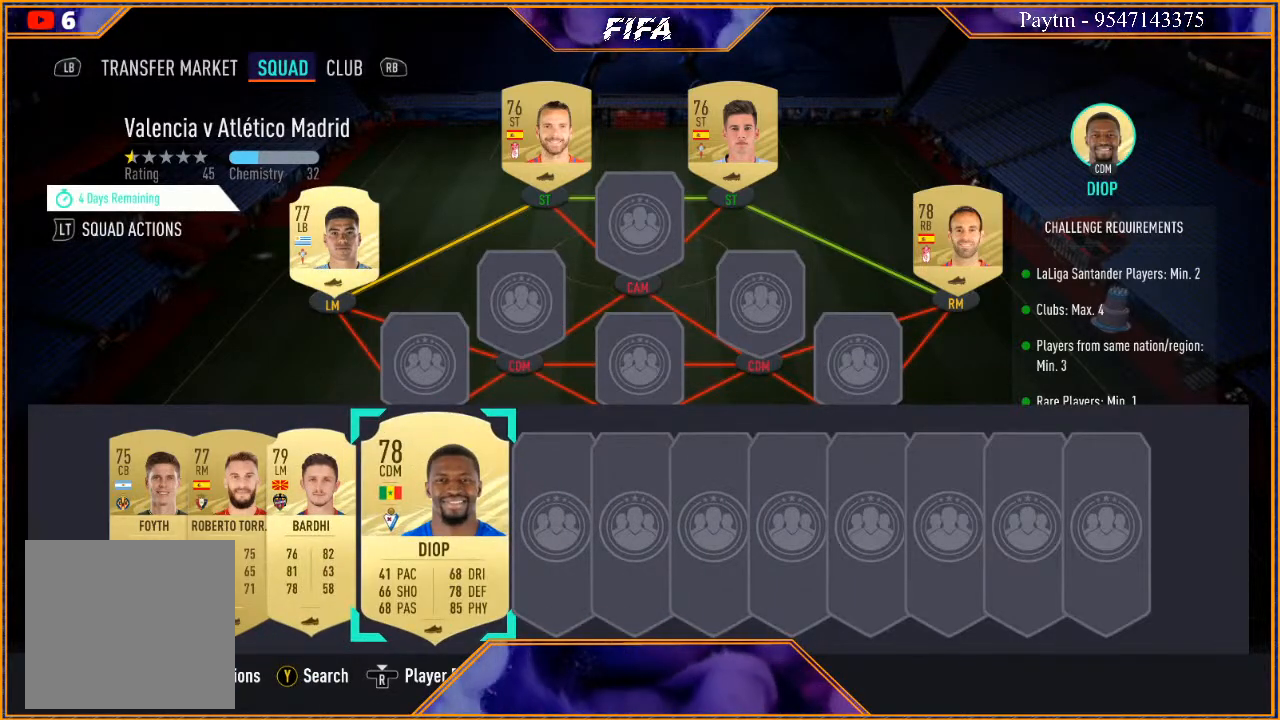
{"buttons": [], "left_stick": "center", "right_stick": "center", "events": []}
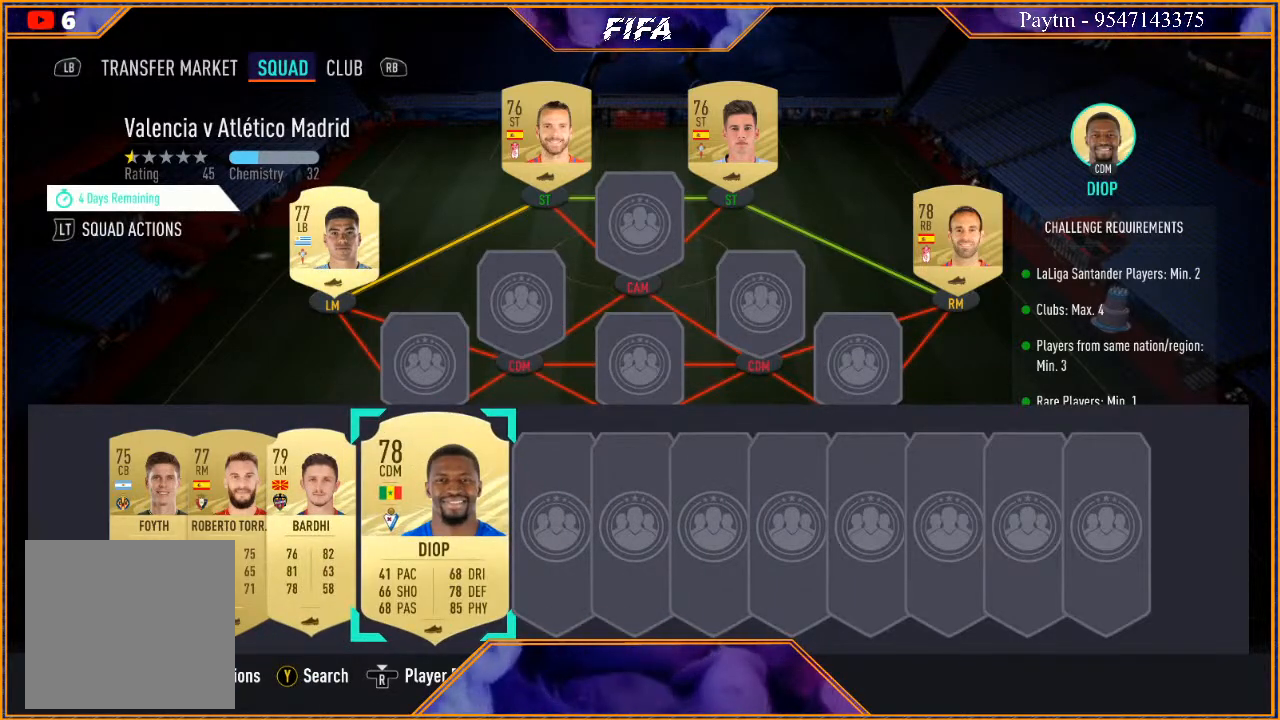
{"buttons": [], "left_stick": "center", "right_stick": "center", "events": []}
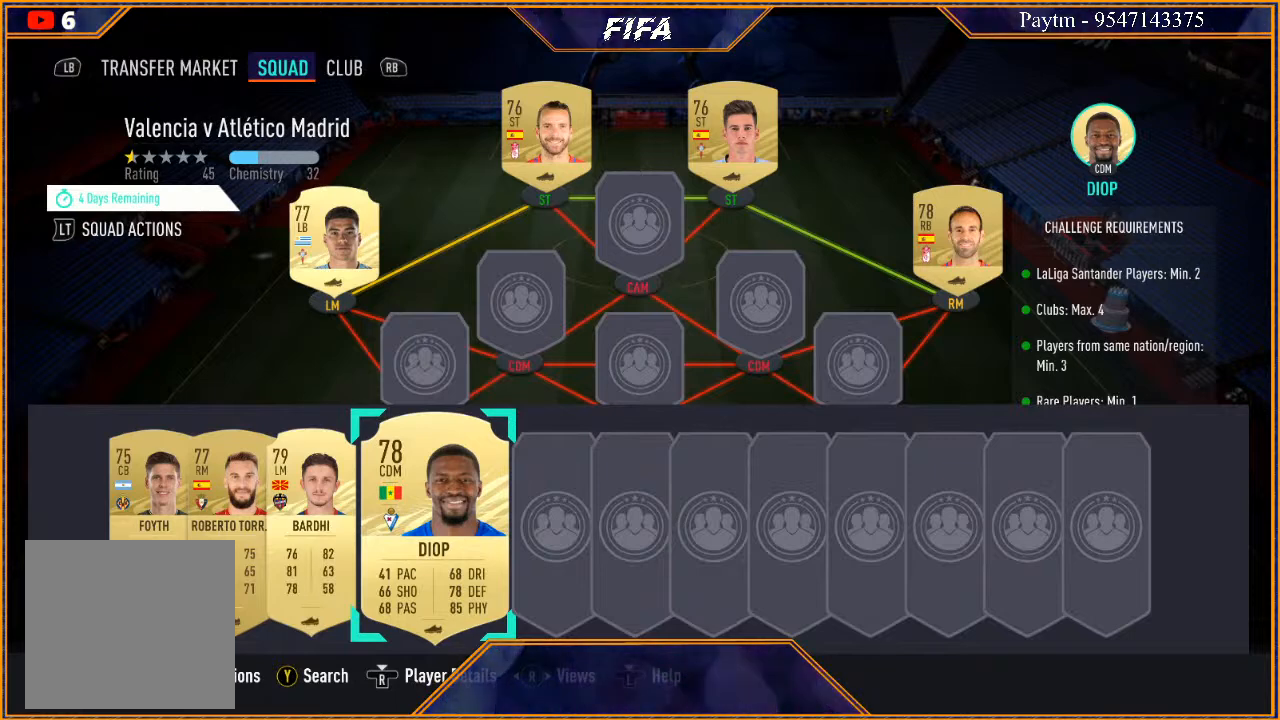
{"buttons": [], "left_stick": "center", "right_stick": "center", "events": [[33, "left_stick", "up"], [167, "left_stick", "center"], [233, "X", "down"], [300, "X", "up"]]}
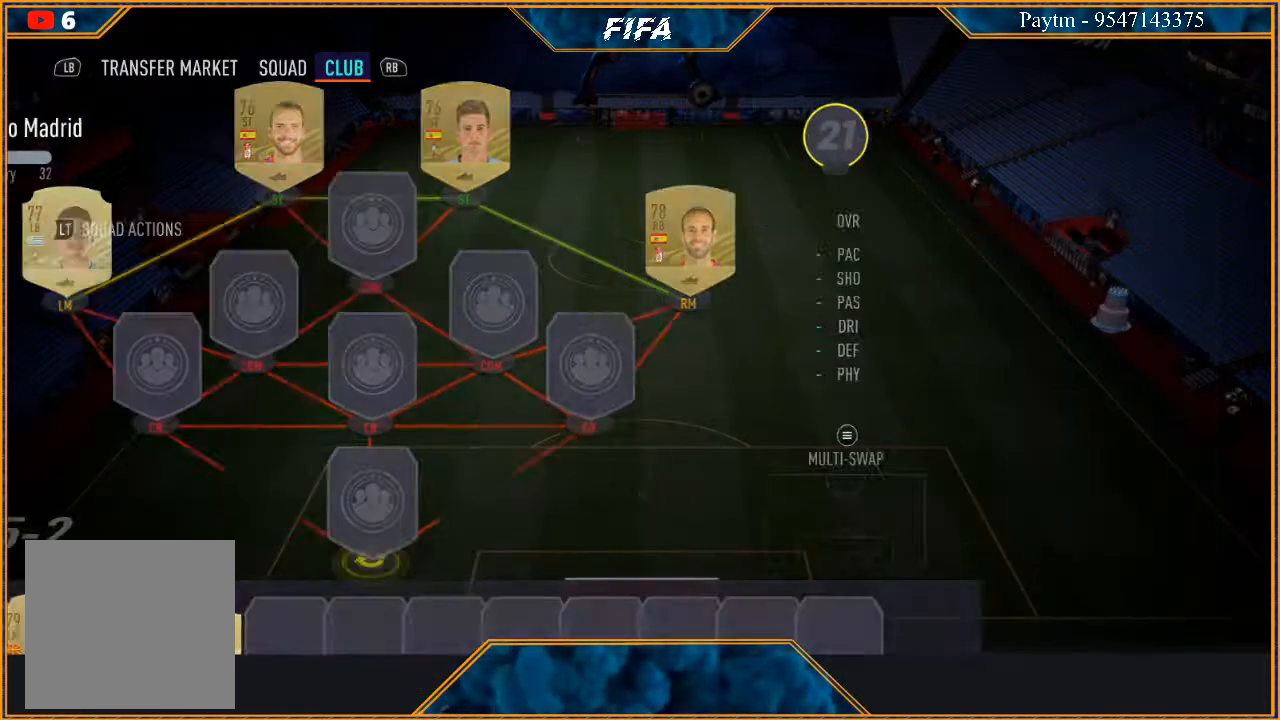
{"buttons": [], "left_stick": "center", "right_stick": "center", "events": []}